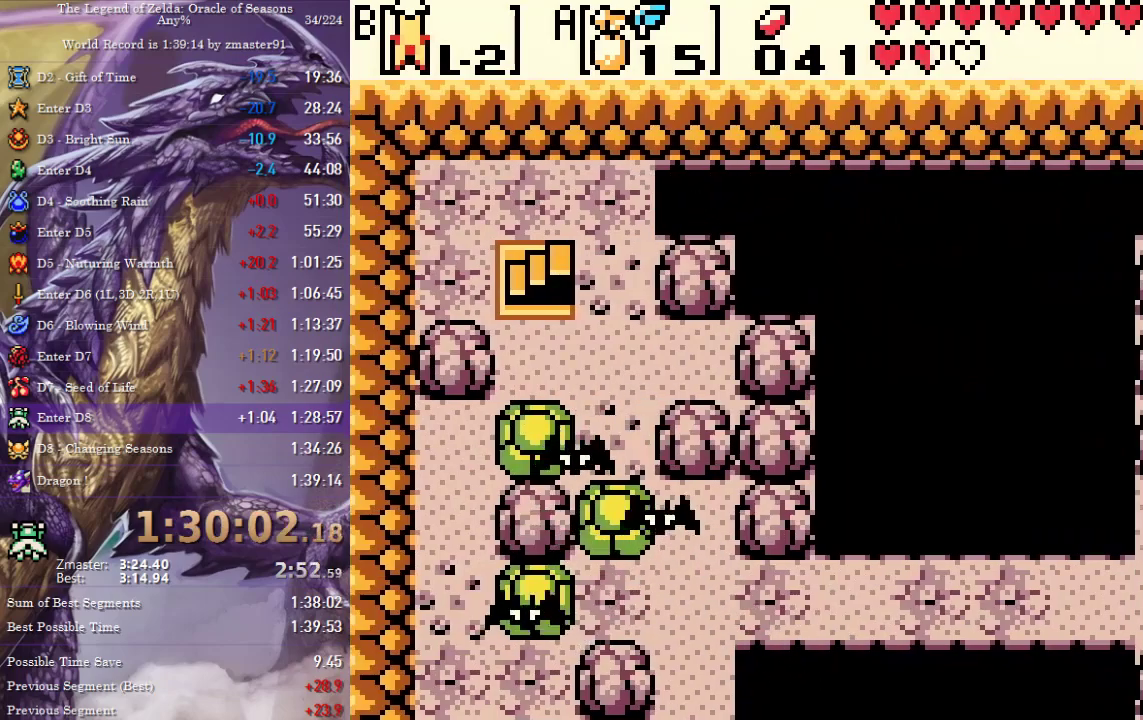
Gameplay with a controller (PlayStation layout); each line is a JSON object with the inputs held at the frame after it. "events" lists button and stick changes between this image and that frame as [ms after this image, input, new state], when the widget could be followed in between. Not read: CIRCLE CROSS L2 L3 R2 R3 SQUARE TRIANGLE.
{"buttons": ["DPAD_UP"], "events": [[467, "DPAD_UP", "down"]]}
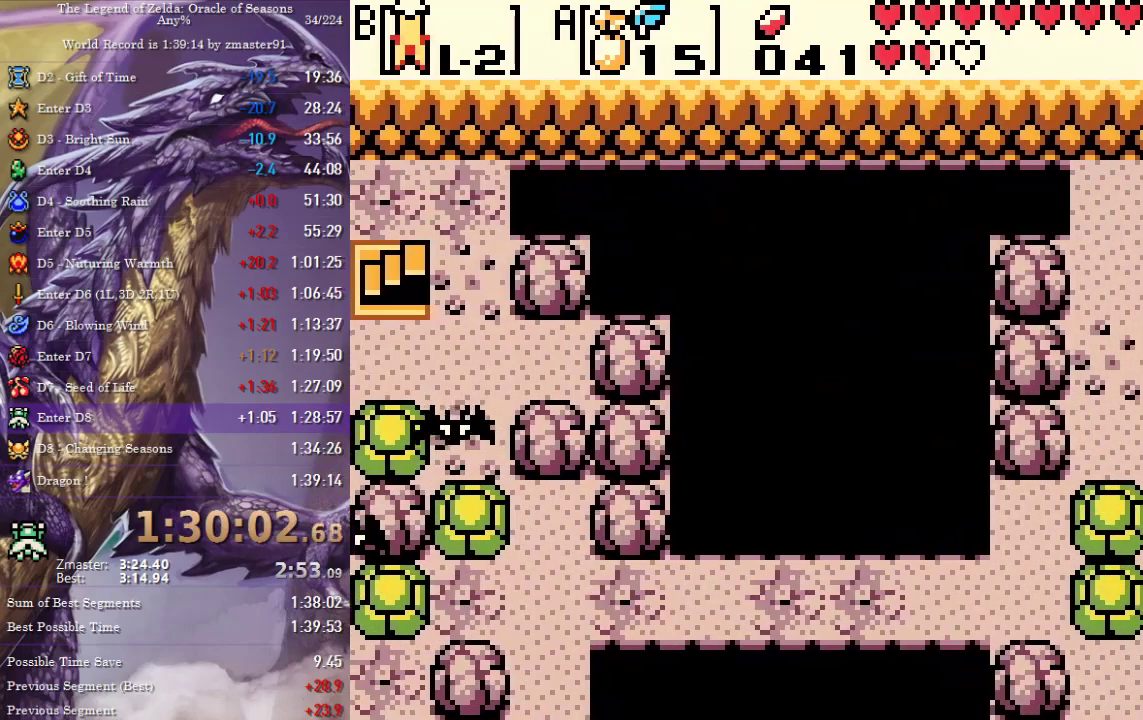
{"buttons": ["DPAD_UP"], "events": []}
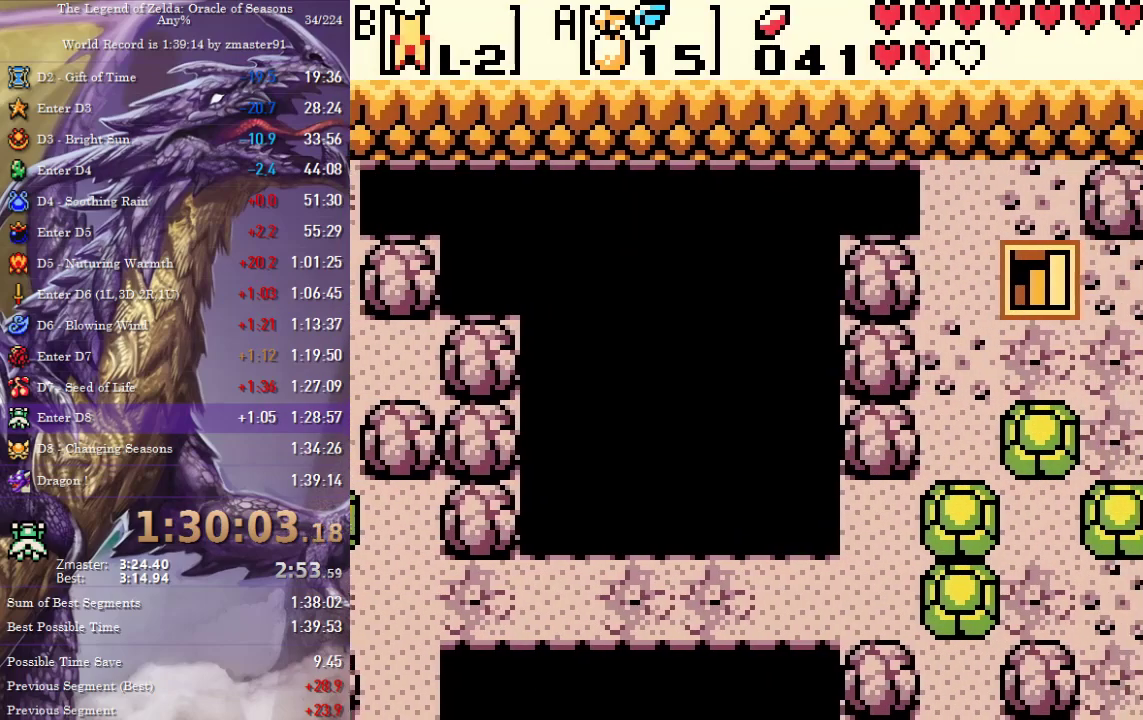
{"buttons": ["DPAD_UP"], "events": []}
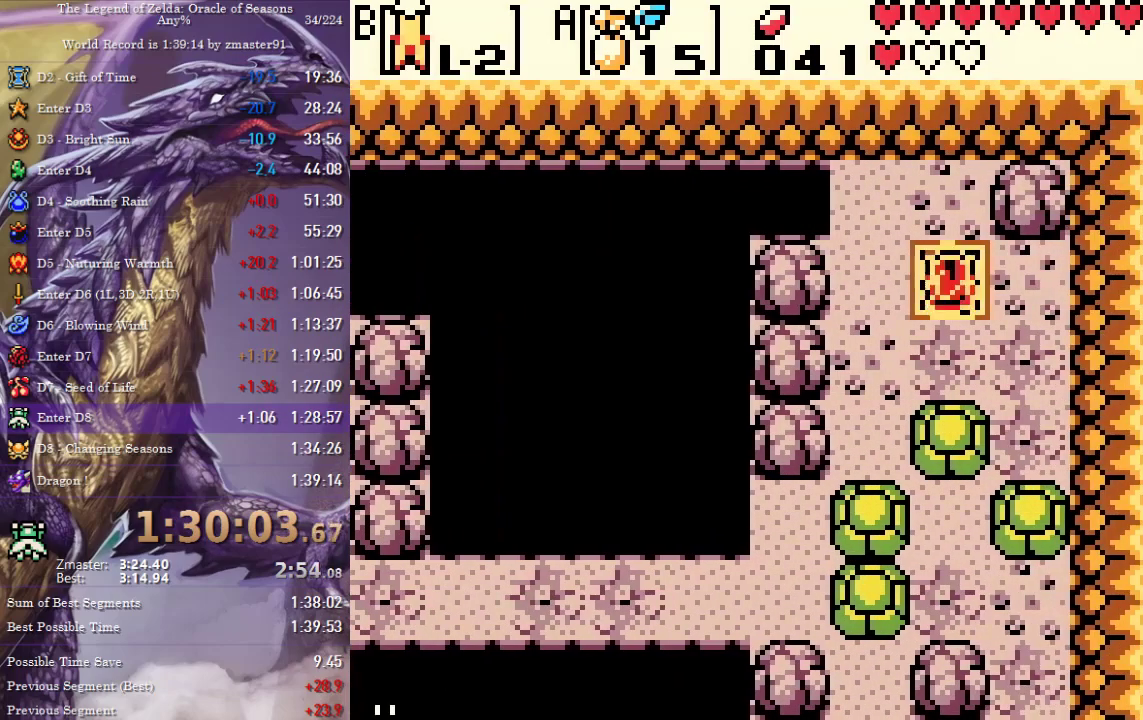
{"buttons": ["DPAD_LEFT"], "events": [[267, "DPAD_LEFT", "down"], [300, "DPAD_UP", "up"]]}
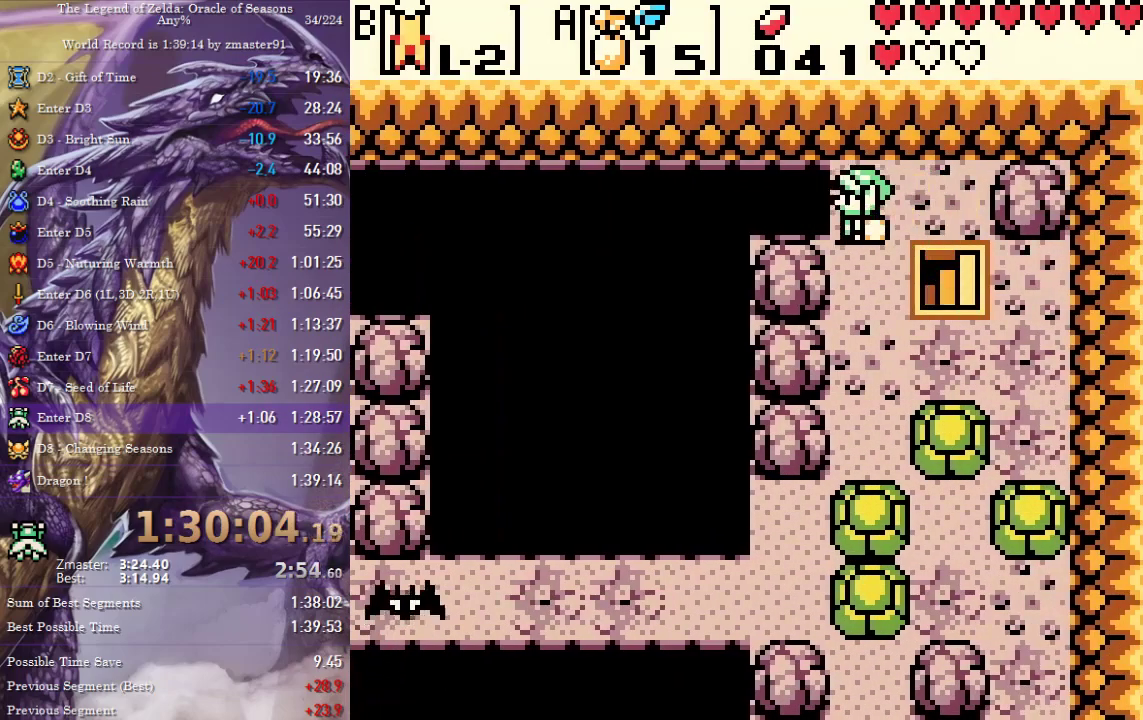
{"buttons": ["DPAD_DOWN"], "events": [[150, "DPAD_DOWN", "down"], [167, "DPAD_LEFT", "up"]]}
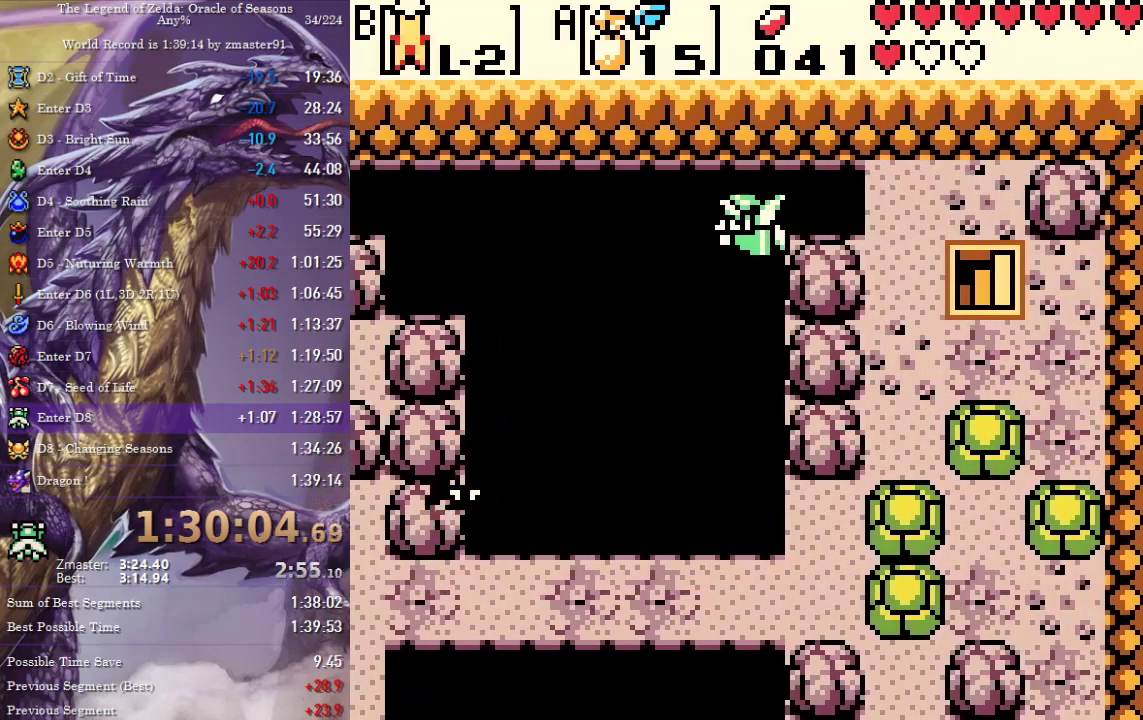
{"buttons": ["DPAD_DOWN", "DPAD_LEFT"], "events": [[450, "DPAD_LEFT", "down"]]}
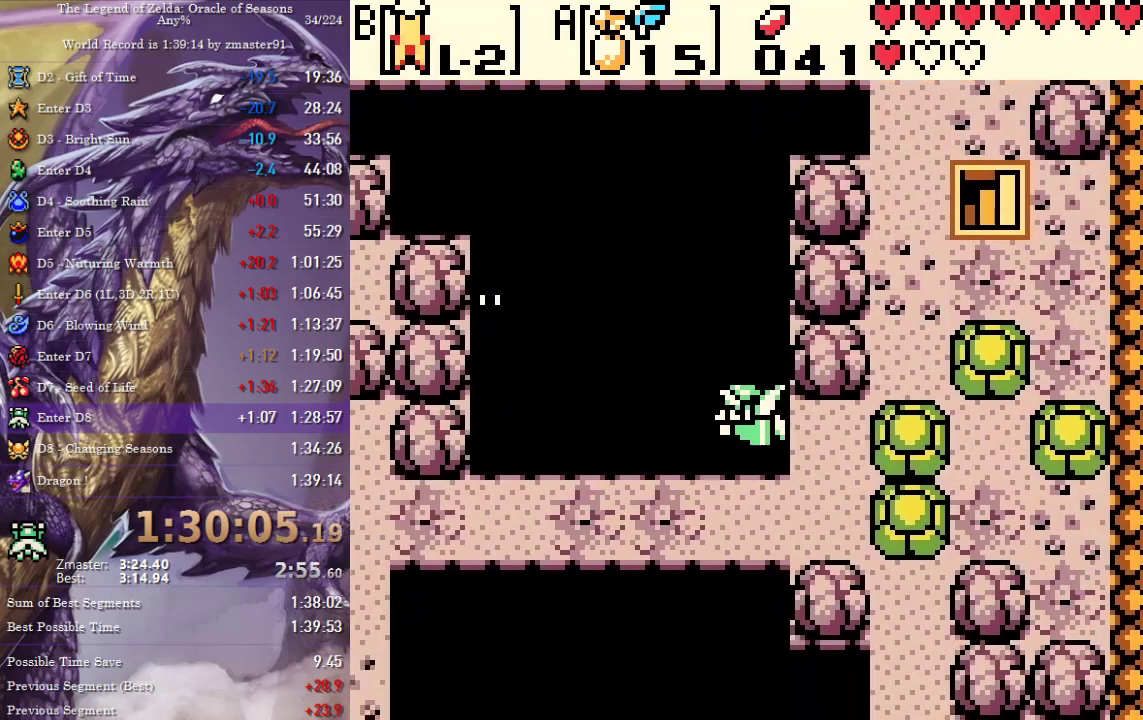
{"buttons": ["DPAD_LEFT"], "events": [[83, "DPAD_DOWN", "up"]]}
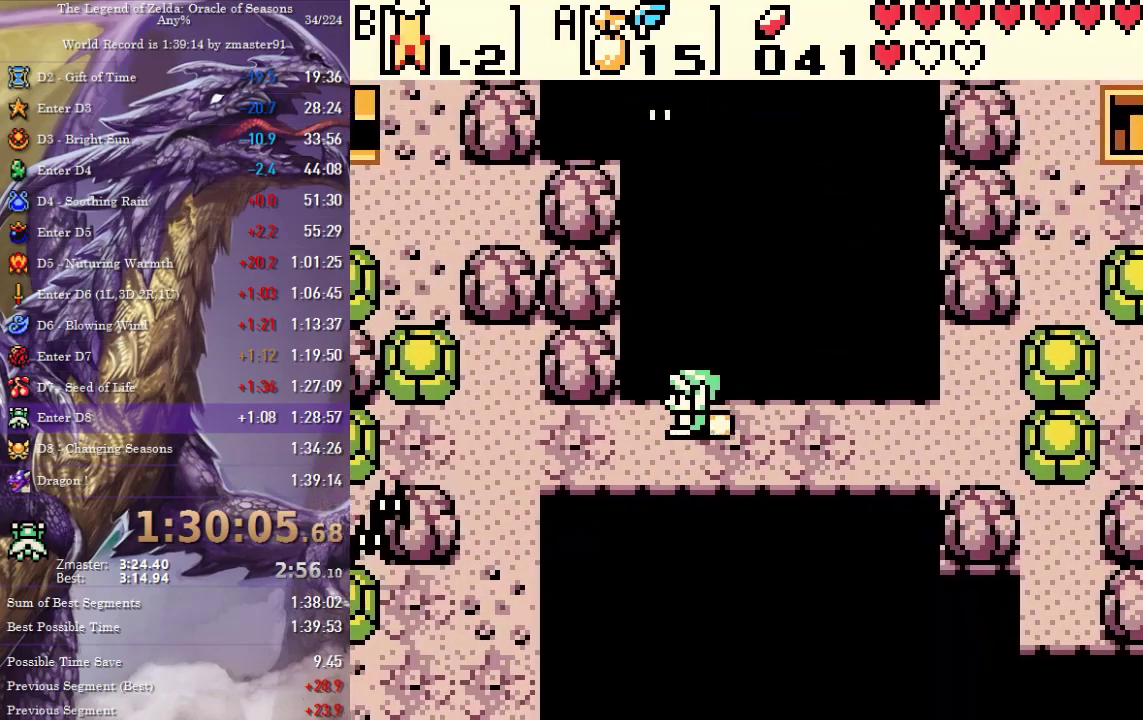
{"buttons": ["DPAD_UP"], "events": [[117, "DPAD_UP", "down"], [133, "DPAD_LEFT", "up"]]}
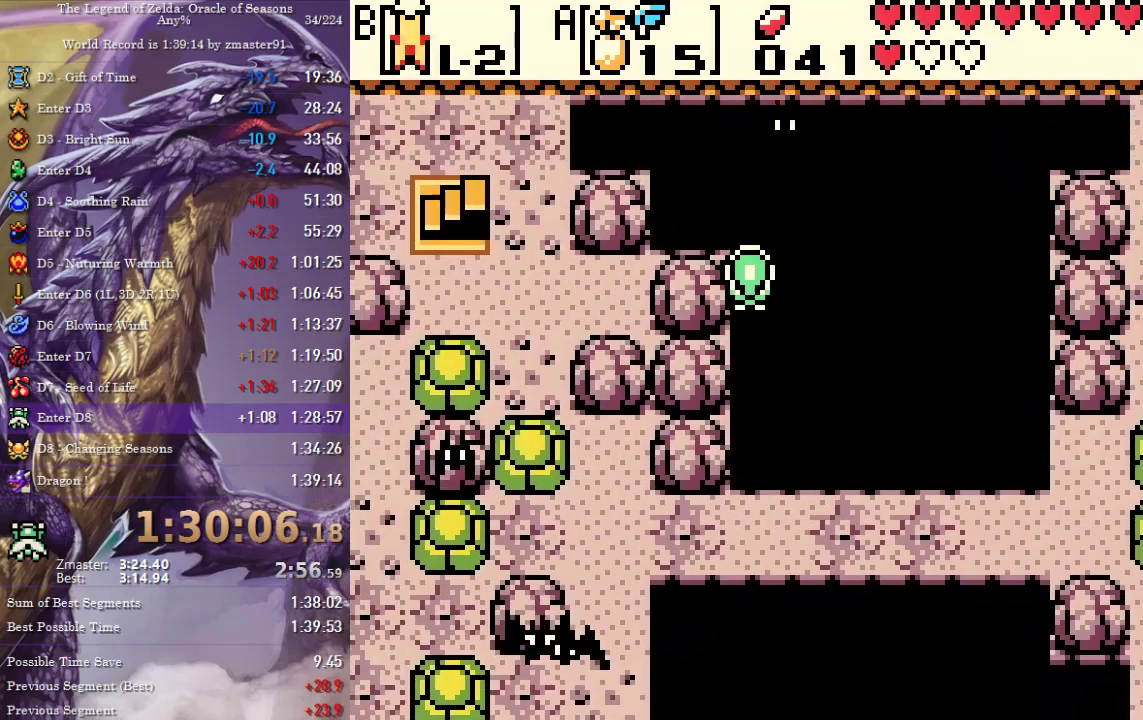
{"buttons": ["DPAD_UP", "DPAD_LEFT"], "events": [[83, "DPAD_LEFT", "down"]]}